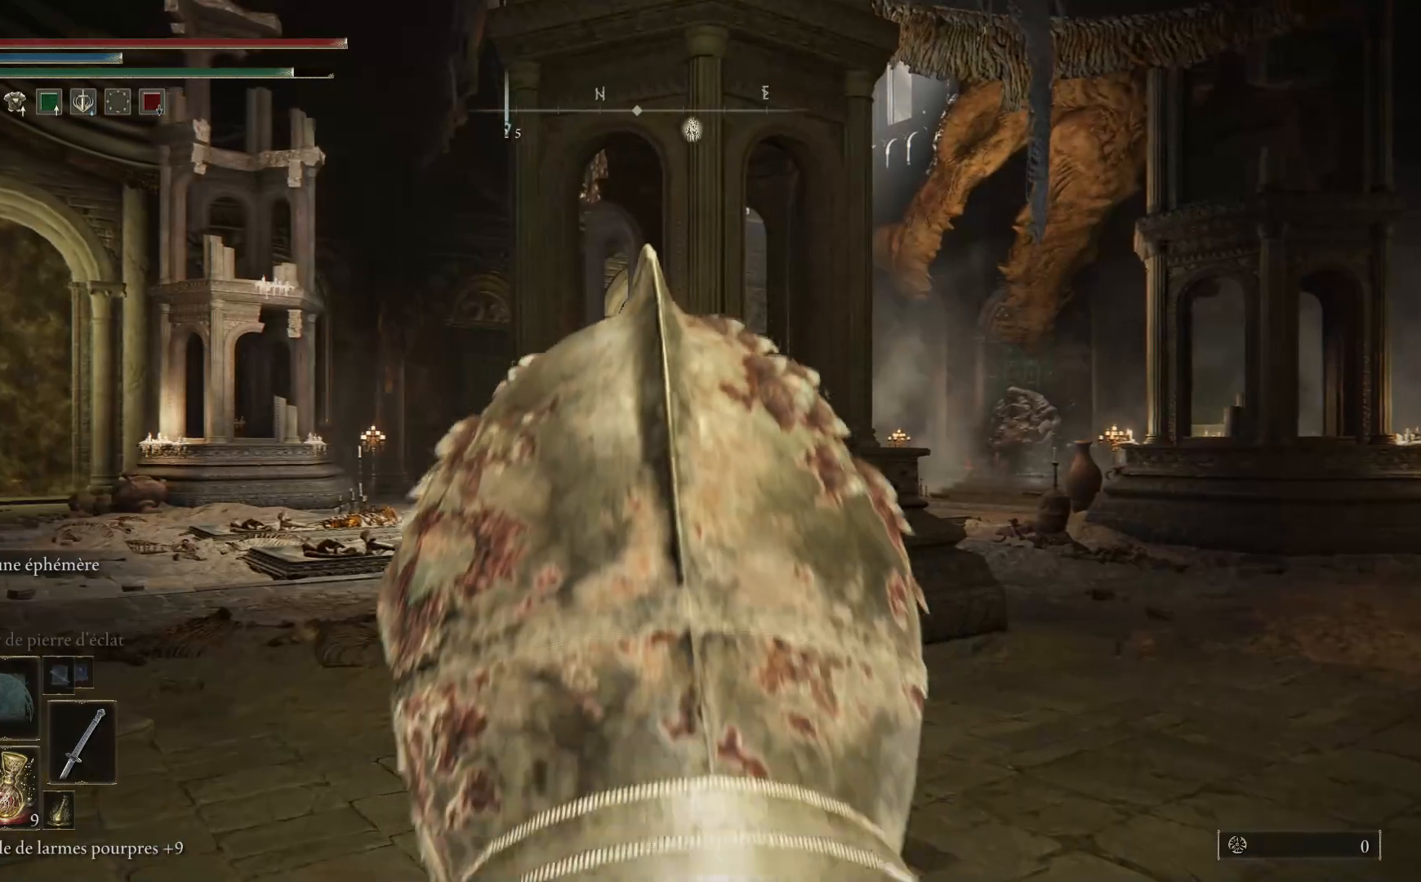
Gameplay with a controller (Xbox layout); each line is a JSON object with the inputs held at the frame after it. "events" lists button and stick changes between this image and that frame as [ms after this image, input, new state], when the widget could be followed in between.
{"buttons": ["B"], "left_stick": "up-left", "right_stick": "center", "events": [[217, "left_stick", "up-left"], [233, "B", "down"], [367, "B", "up"], [450, "B", "down"]]}
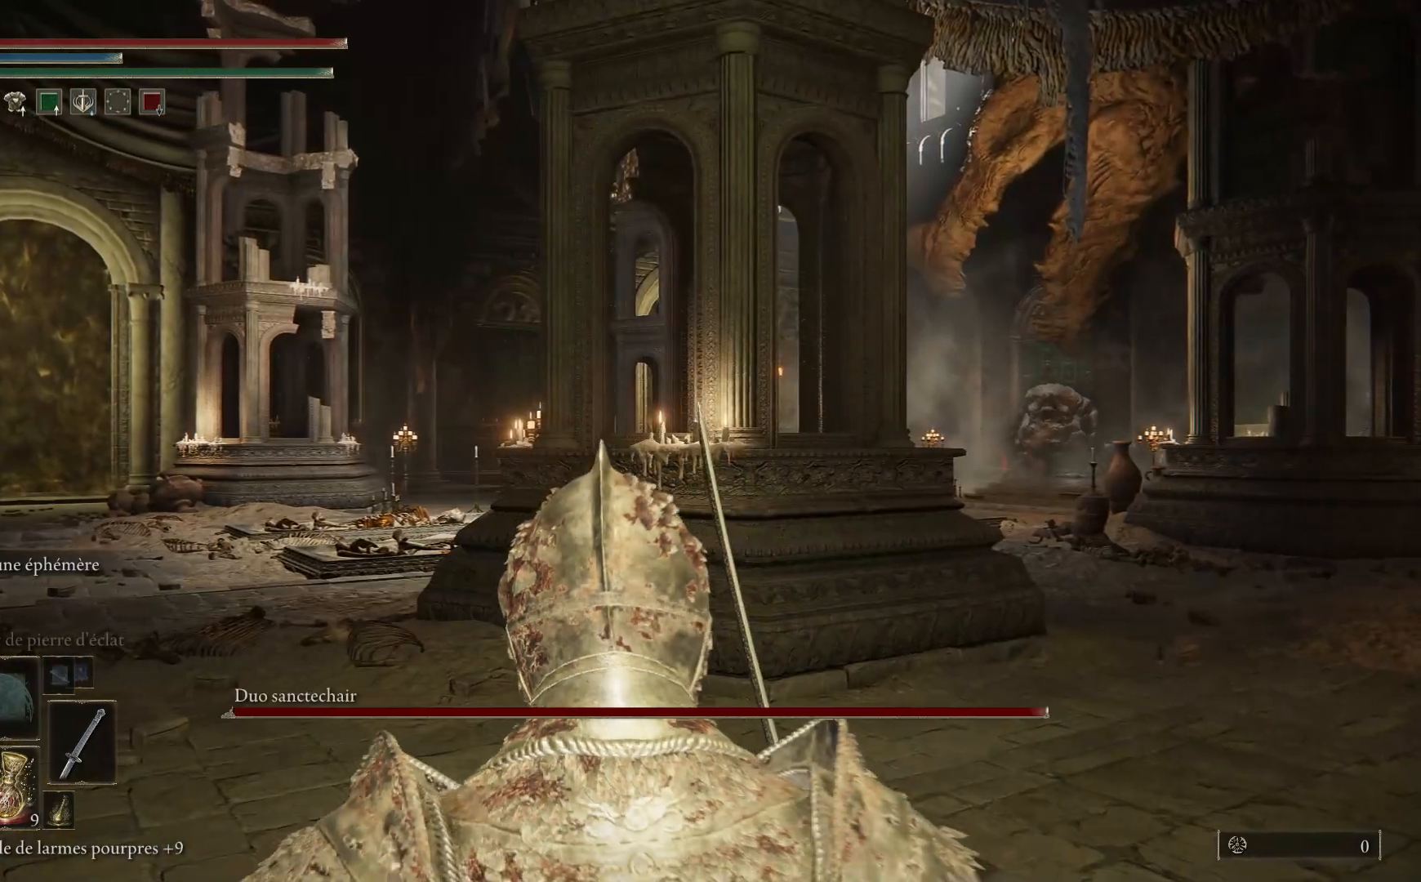
{"buttons": [], "left_stick": "up-left", "right_stick": "center", "events": [[67, "B", "up"], [150, "B", "down"], [233, "B", "up"], [367, "B", "down"], [483, "B", "up"]]}
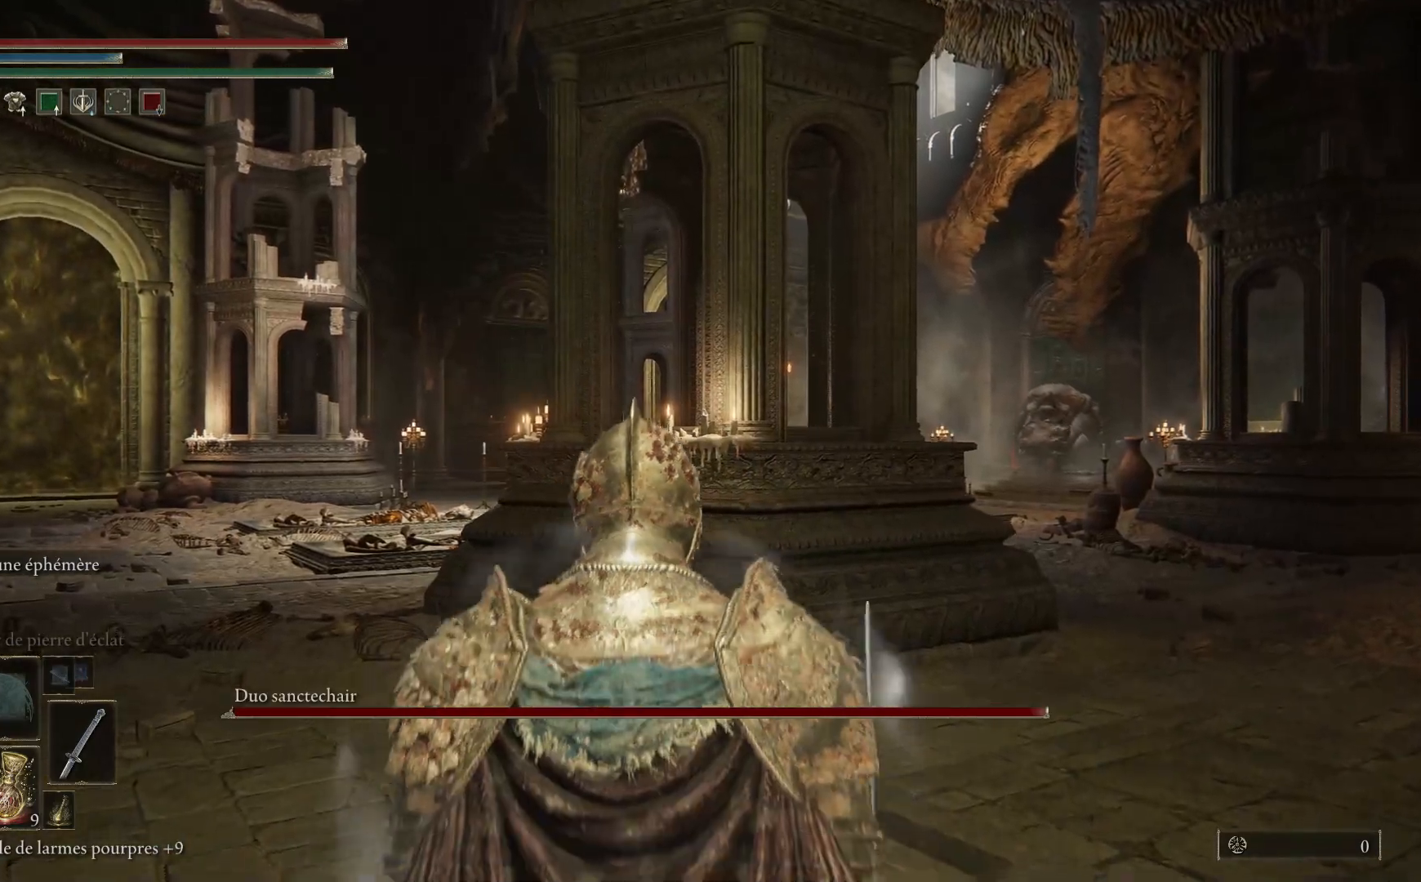
{"buttons": [], "left_stick": "up-left", "right_stick": "center", "events": []}
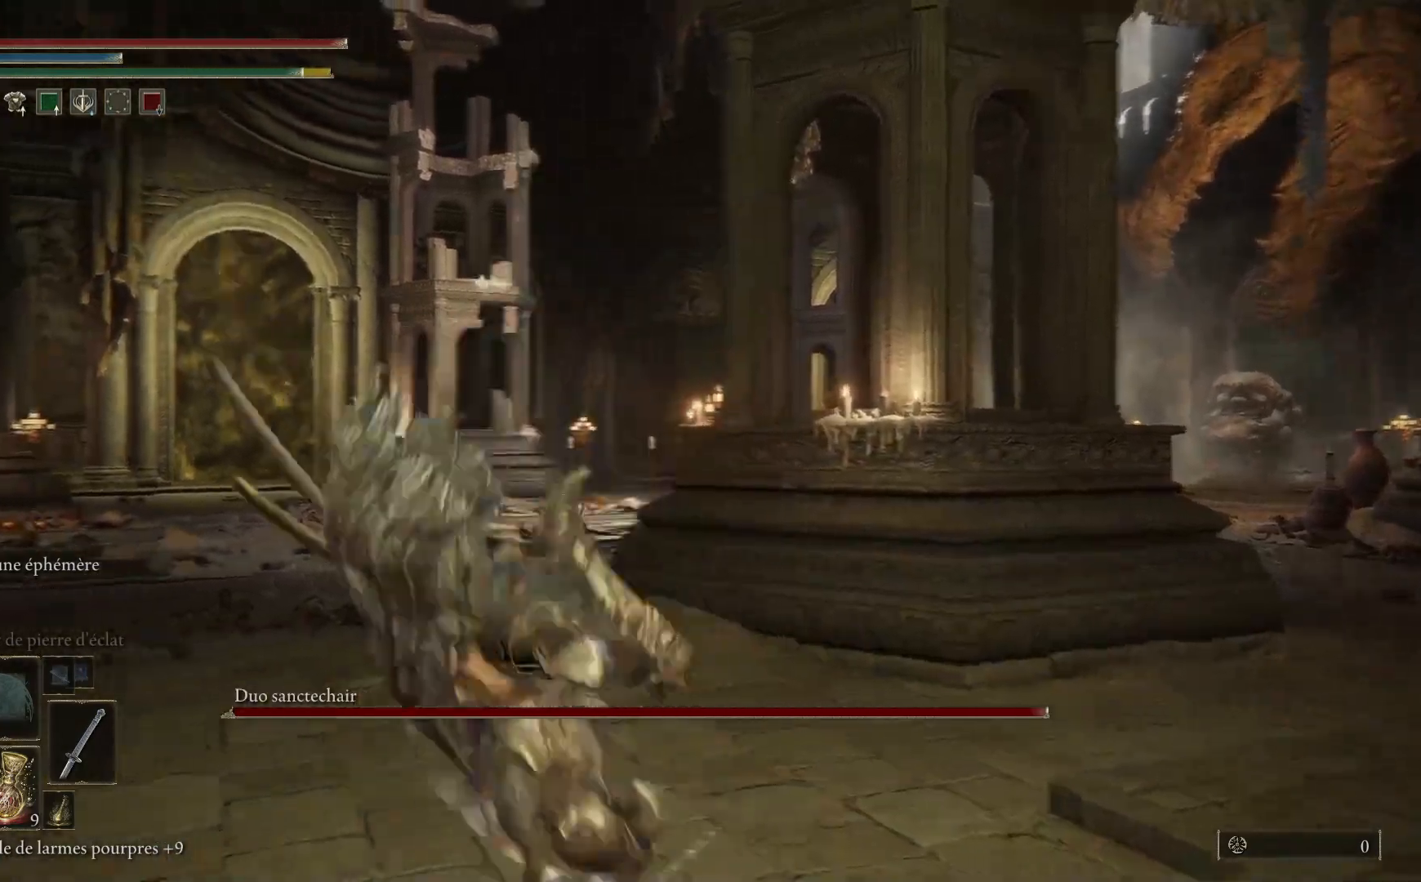
{"buttons": ["Y"], "left_stick": "center", "right_stick": "center", "events": [[267, "Y", "down"], [400, "left_stick", "center"]]}
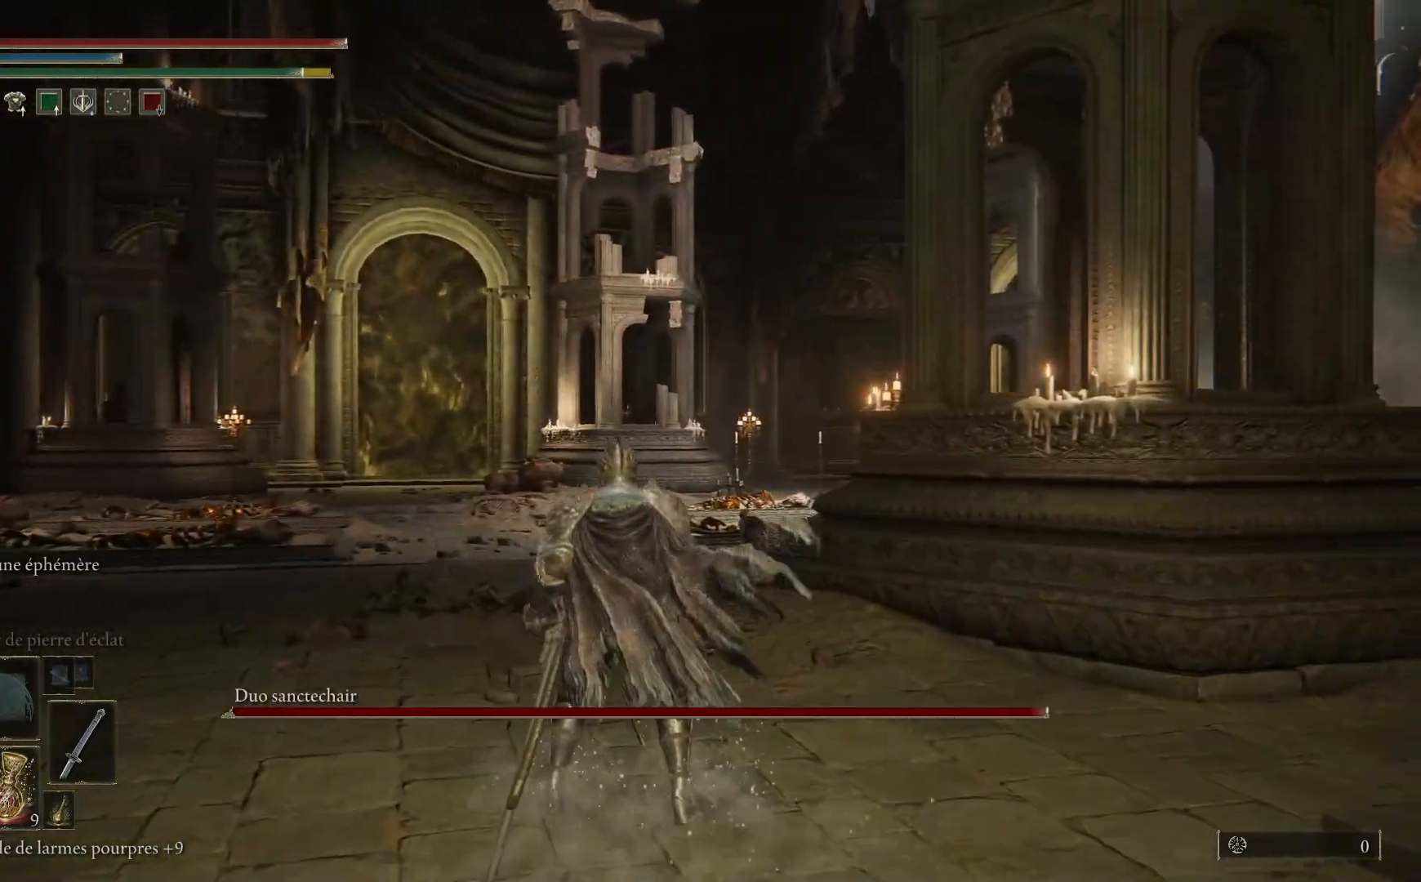
{"buttons": ["Y"], "left_stick": "center", "right_stick": "center", "events": [[317, "DPAD_LEFT", "down"], [433, "DPAD_LEFT", "up"]]}
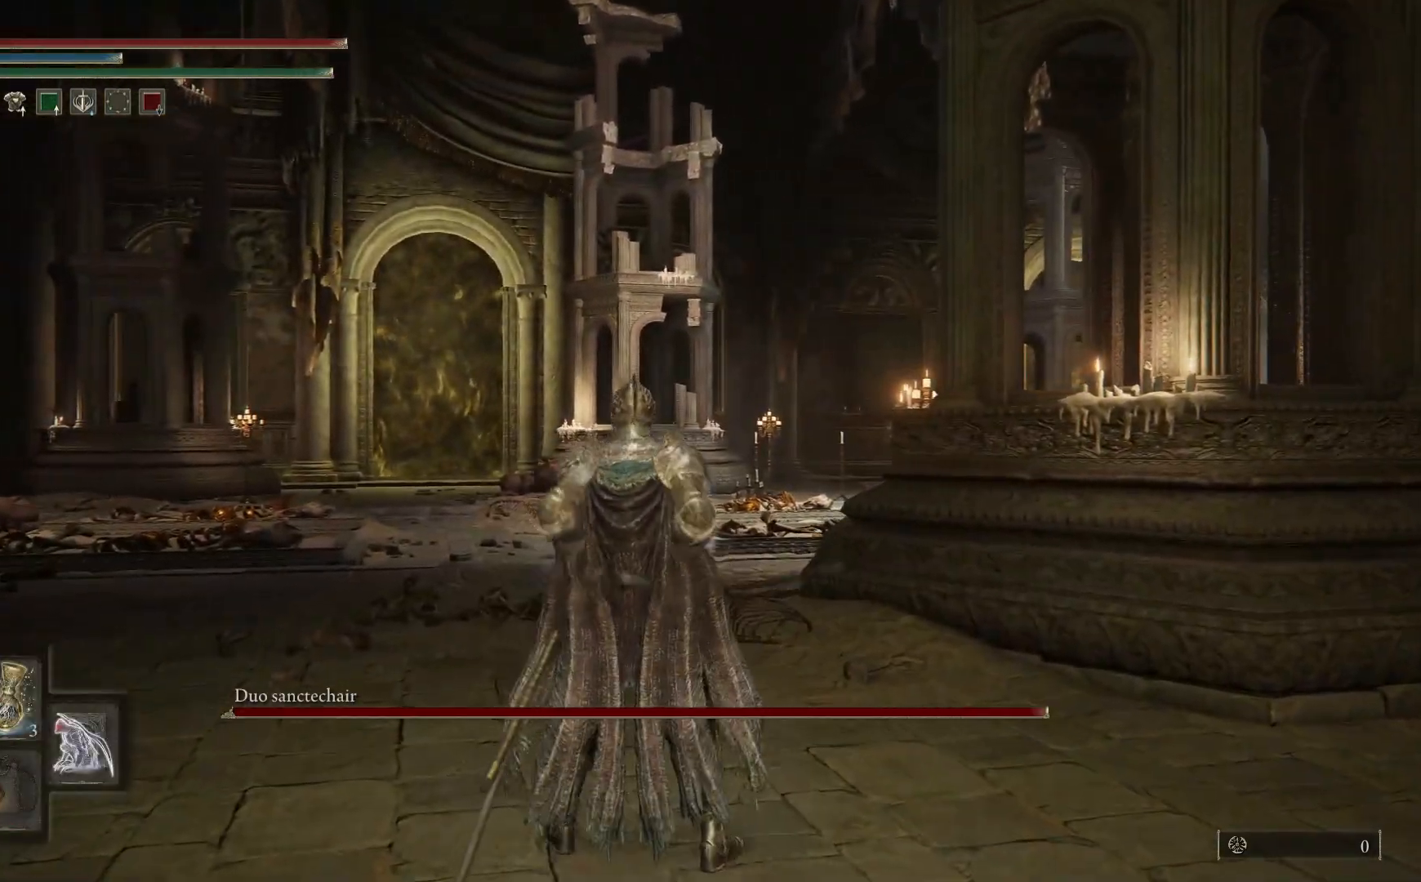
{"buttons": [], "left_stick": "up-left", "right_stick": "down-right", "events": [[33, "Y", "up"], [117, "left_stick", "up"], [350, "right_stick", "down-right"], [383, "left_stick", "up-left"]]}
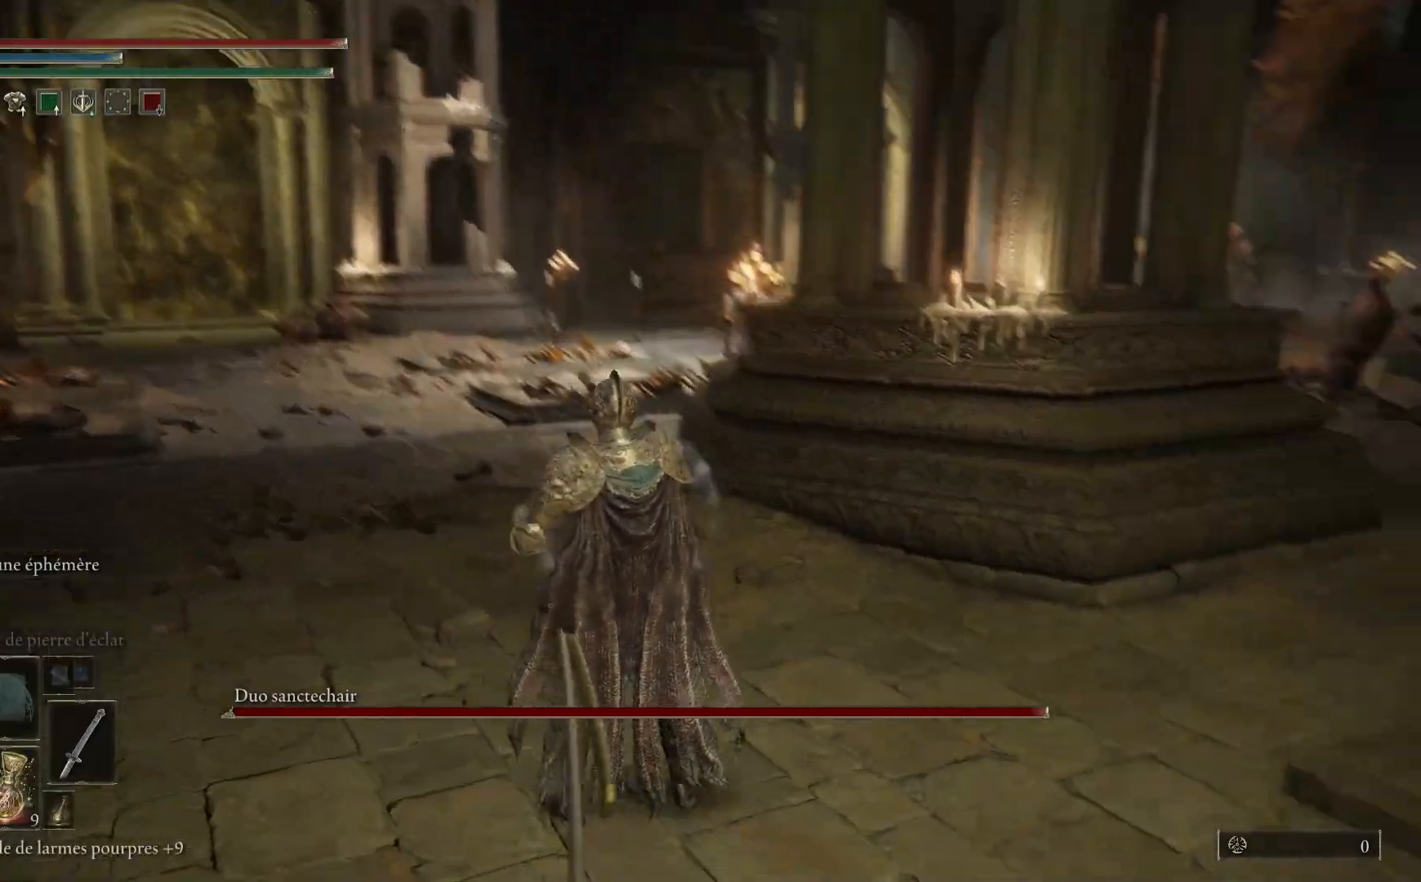
{"buttons": [], "left_stick": "up-left", "right_stick": "center", "events": [[300, "right_stick", "center"]]}
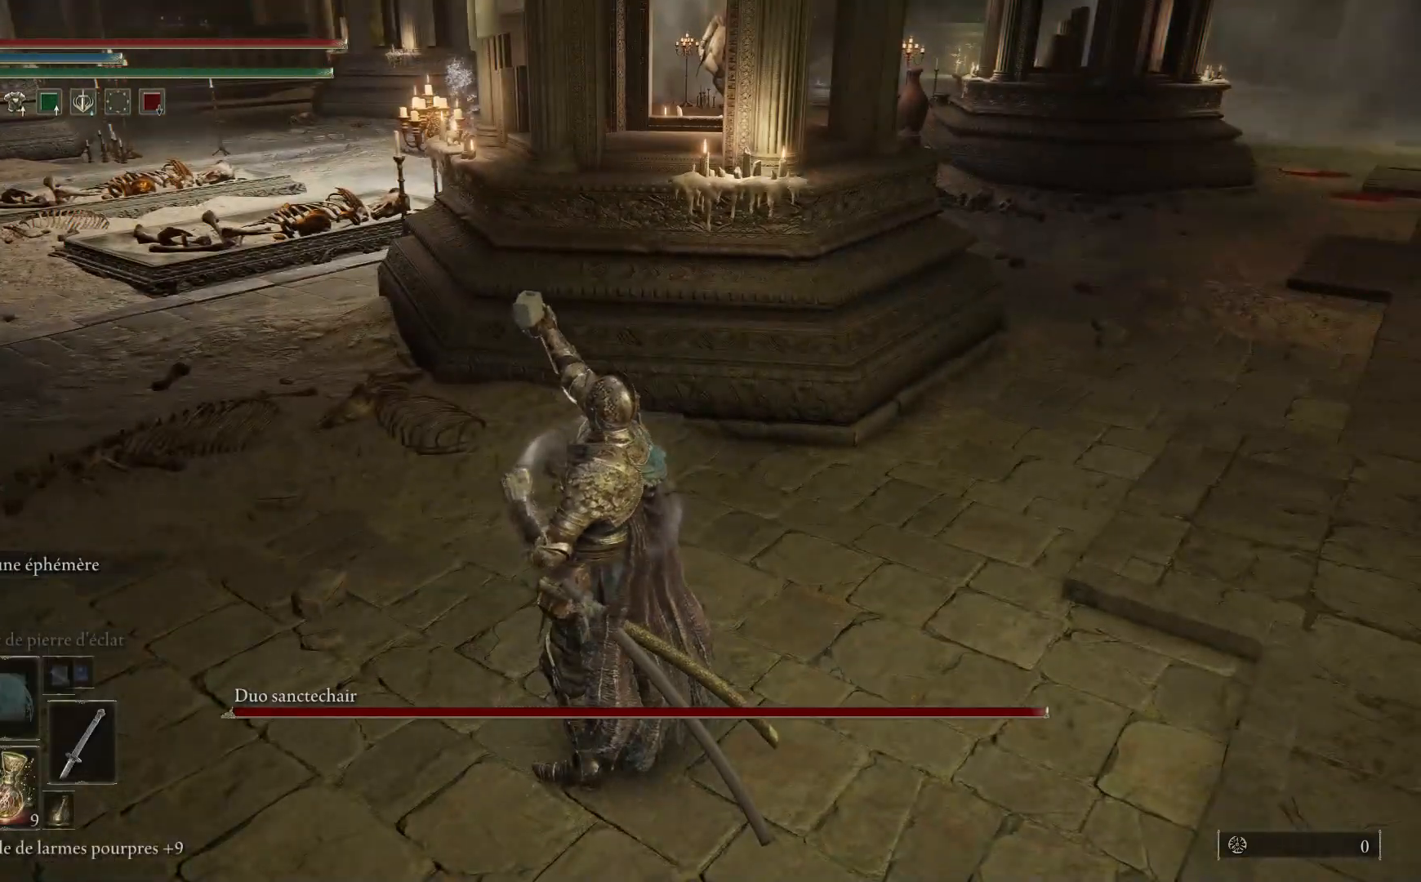
{"buttons": ["Y"], "left_stick": "center", "right_stick": "center", "events": [[217, "left_stick", "center"], [417, "Y", "down"]]}
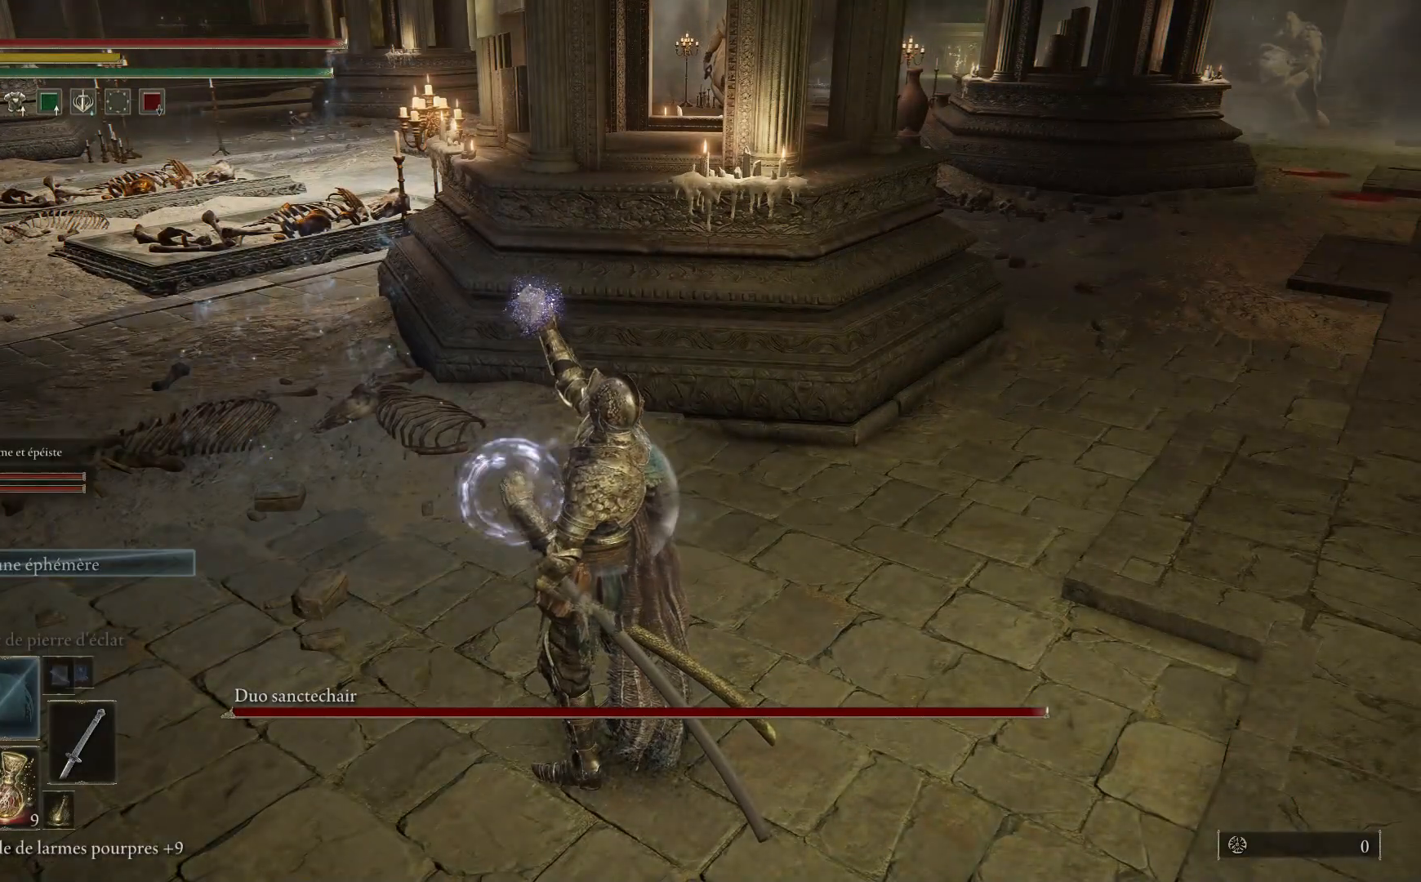
{"buttons": ["Y"], "left_stick": "center", "right_stick": "center", "events": []}
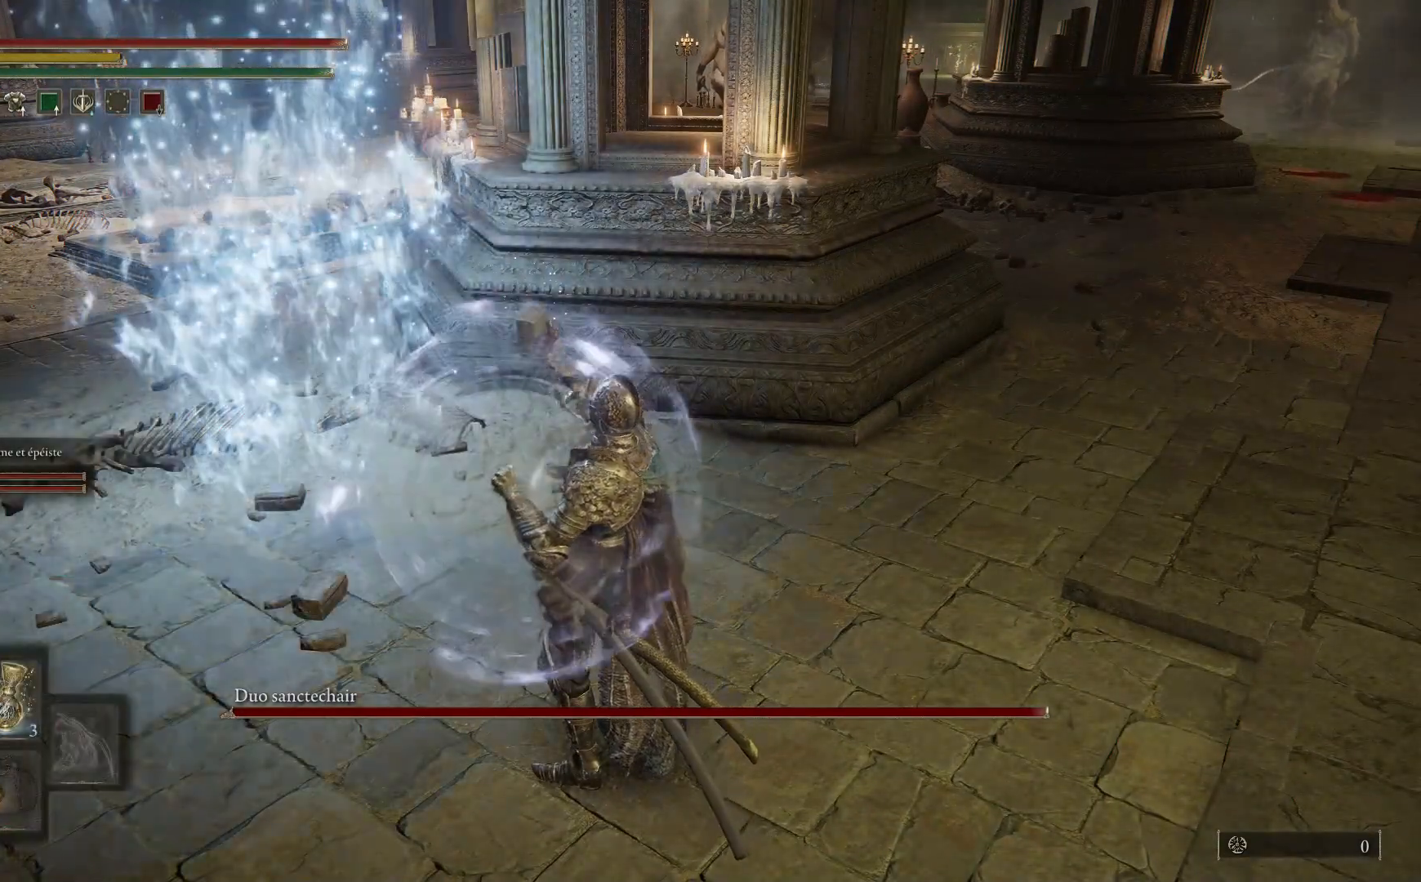
{"buttons": [], "left_stick": "up-left", "right_stick": "center", "events": [[167, "DPAD_UP", "down"], [250, "DPAD_UP", "up"], [383, "Y", "up"], [400, "left_stick", "up"], [450, "left_stick", "up-left"]]}
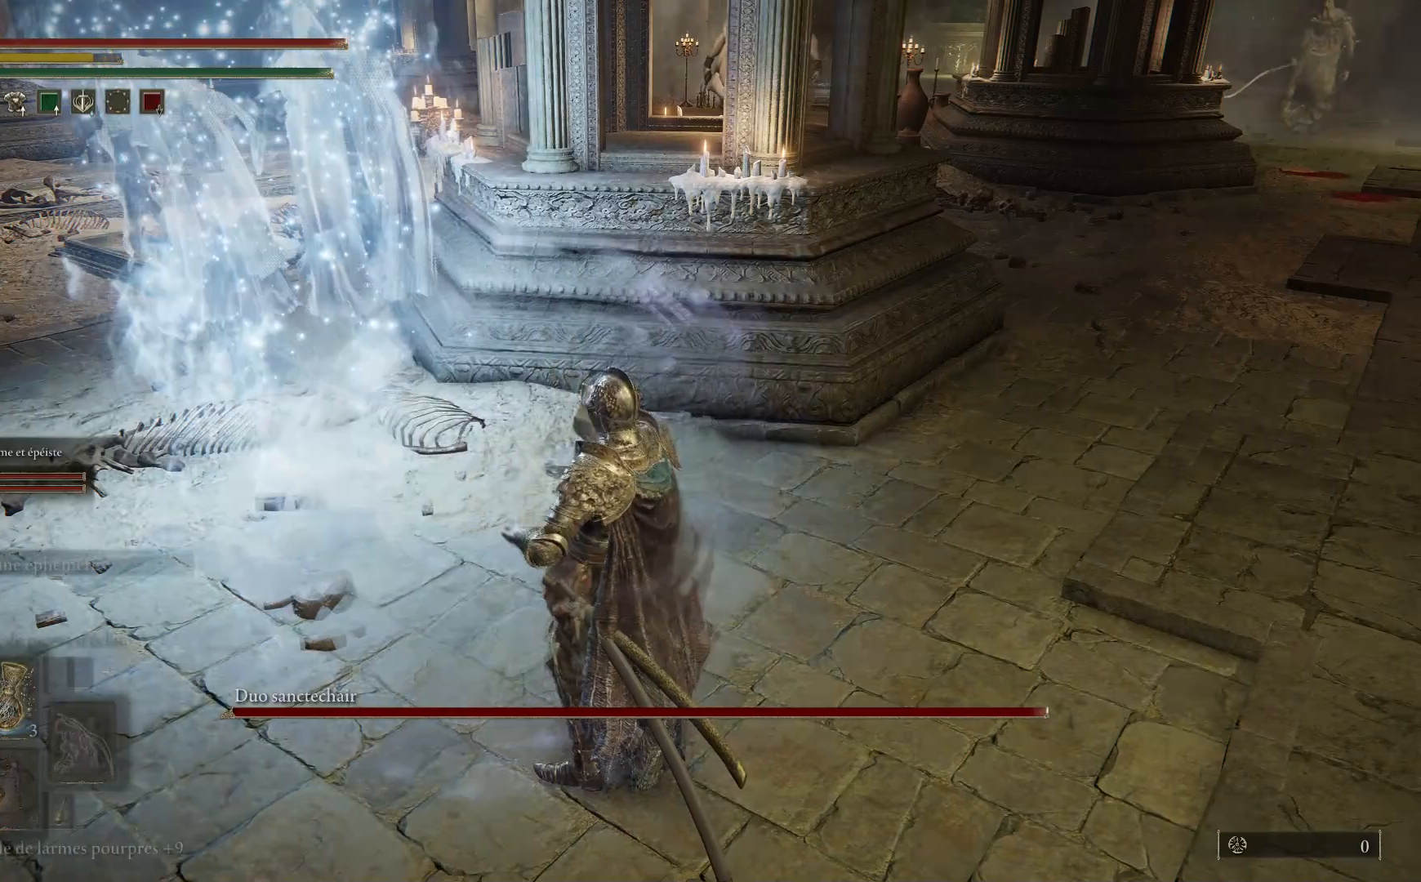
{"buttons": [], "left_stick": "up-left", "right_stick": "right", "events": [[367, "right_stick", "right"]]}
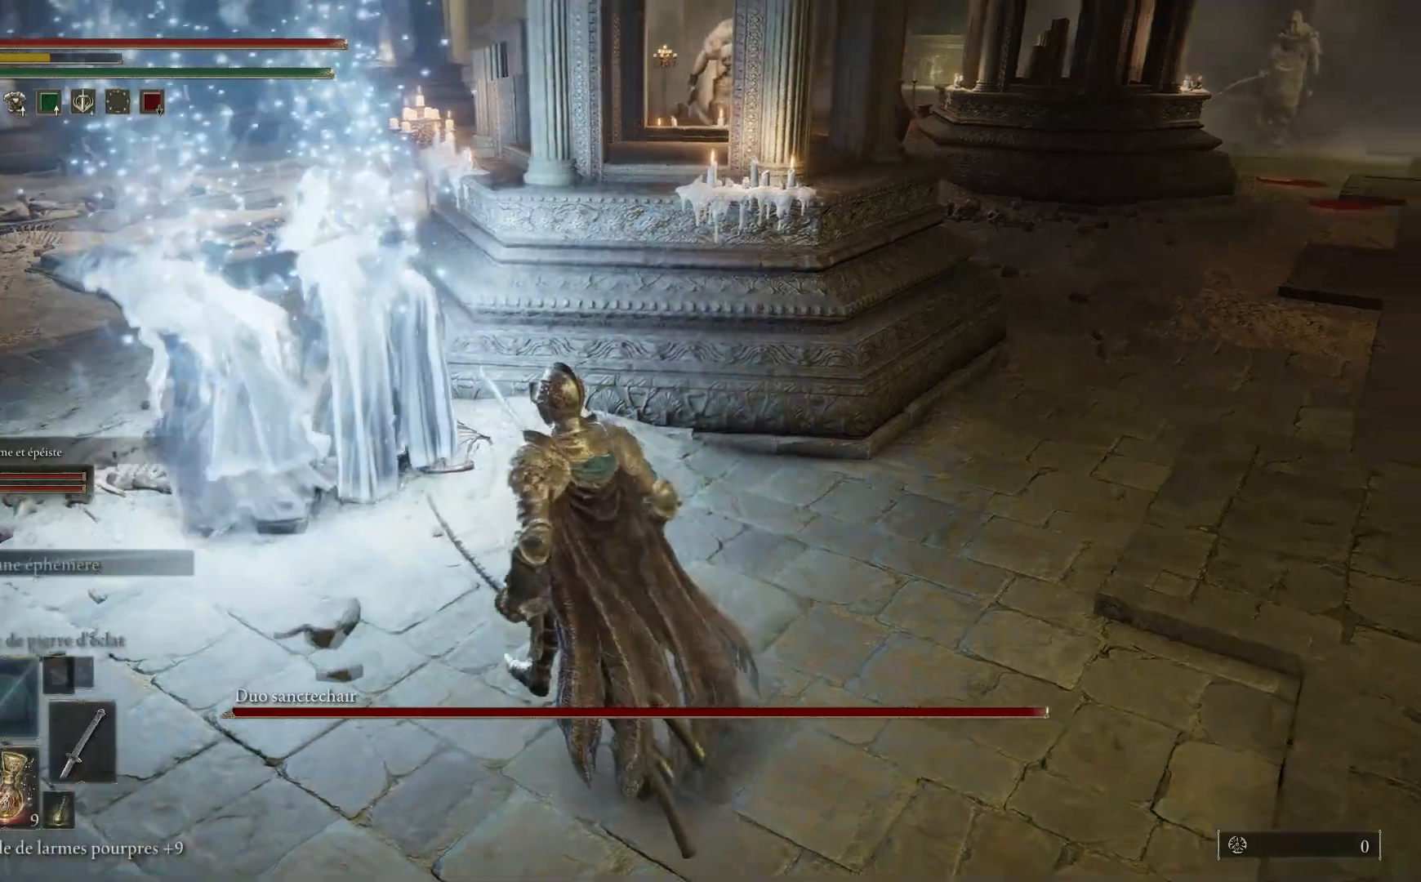
{"buttons": [], "left_stick": "up-left", "right_stick": "center", "events": [[233, "right_stick", "center"]]}
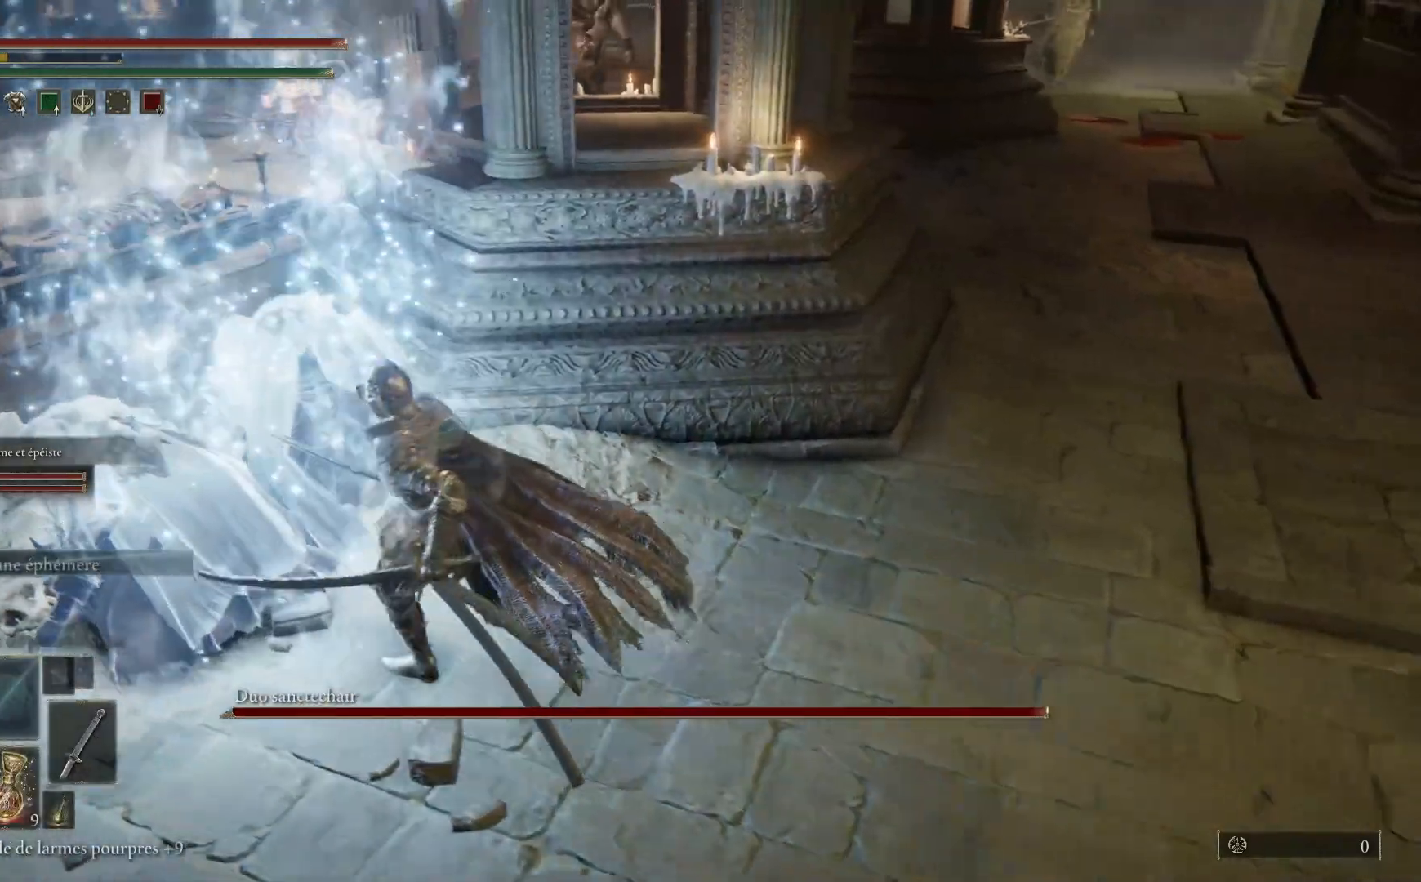
{"buttons": ["Y"], "left_stick": "center", "right_stick": "center", "events": [[33, "left_stick", "center"], [83, "Y", "down"], [317, "DPAD_UP", "down"], [433, "DPAD_UP", "up"]]}
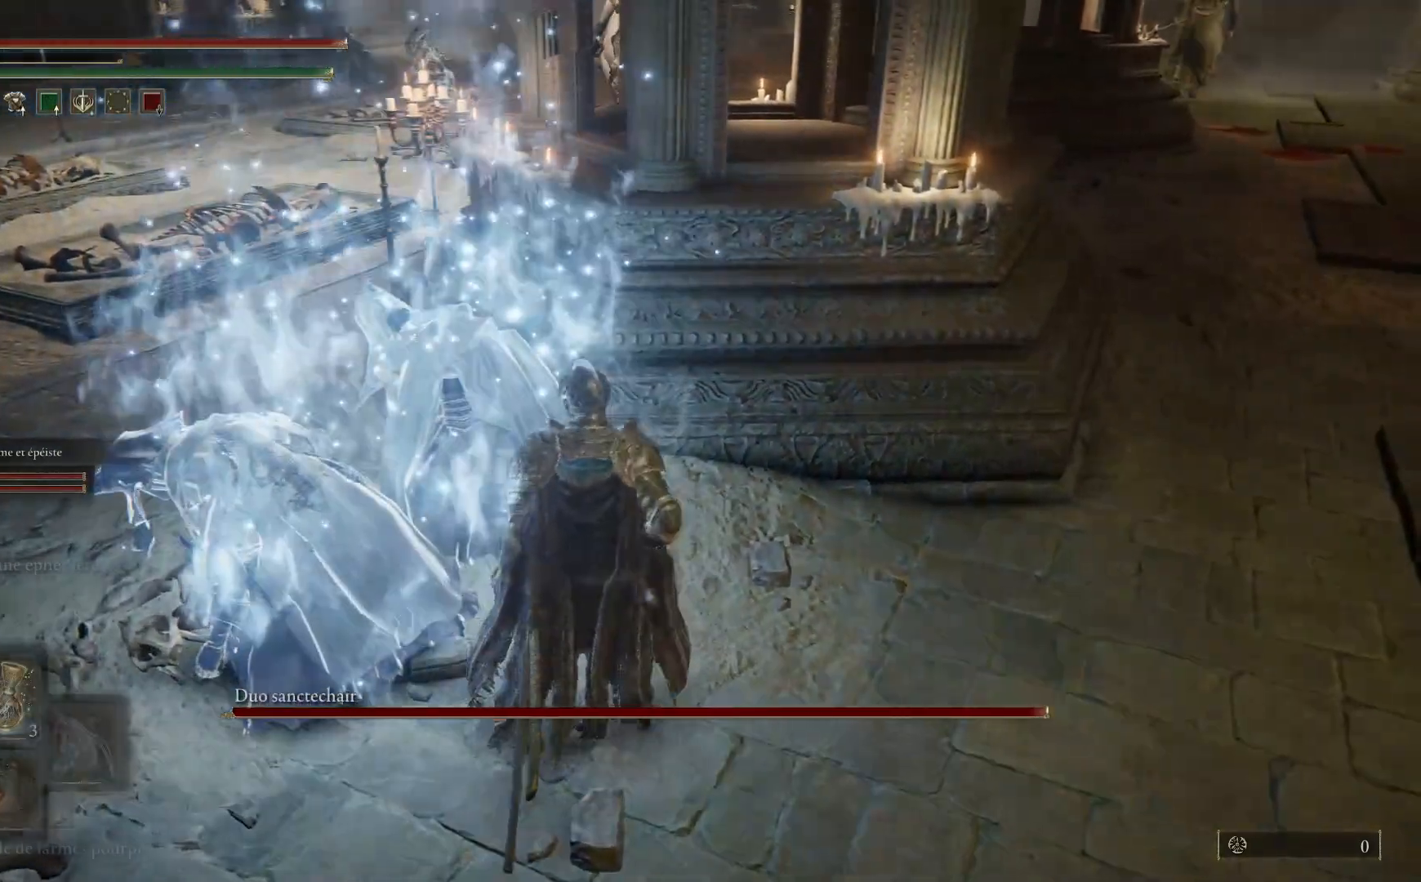
{"buttons": [], "left_stick": "down", "right_stick": "center", "events": [[50, "Y", "up"], [183, "left_stick", "up-right"], [367, "left_stick", "right"], [500, "left_stick", "down"]]}
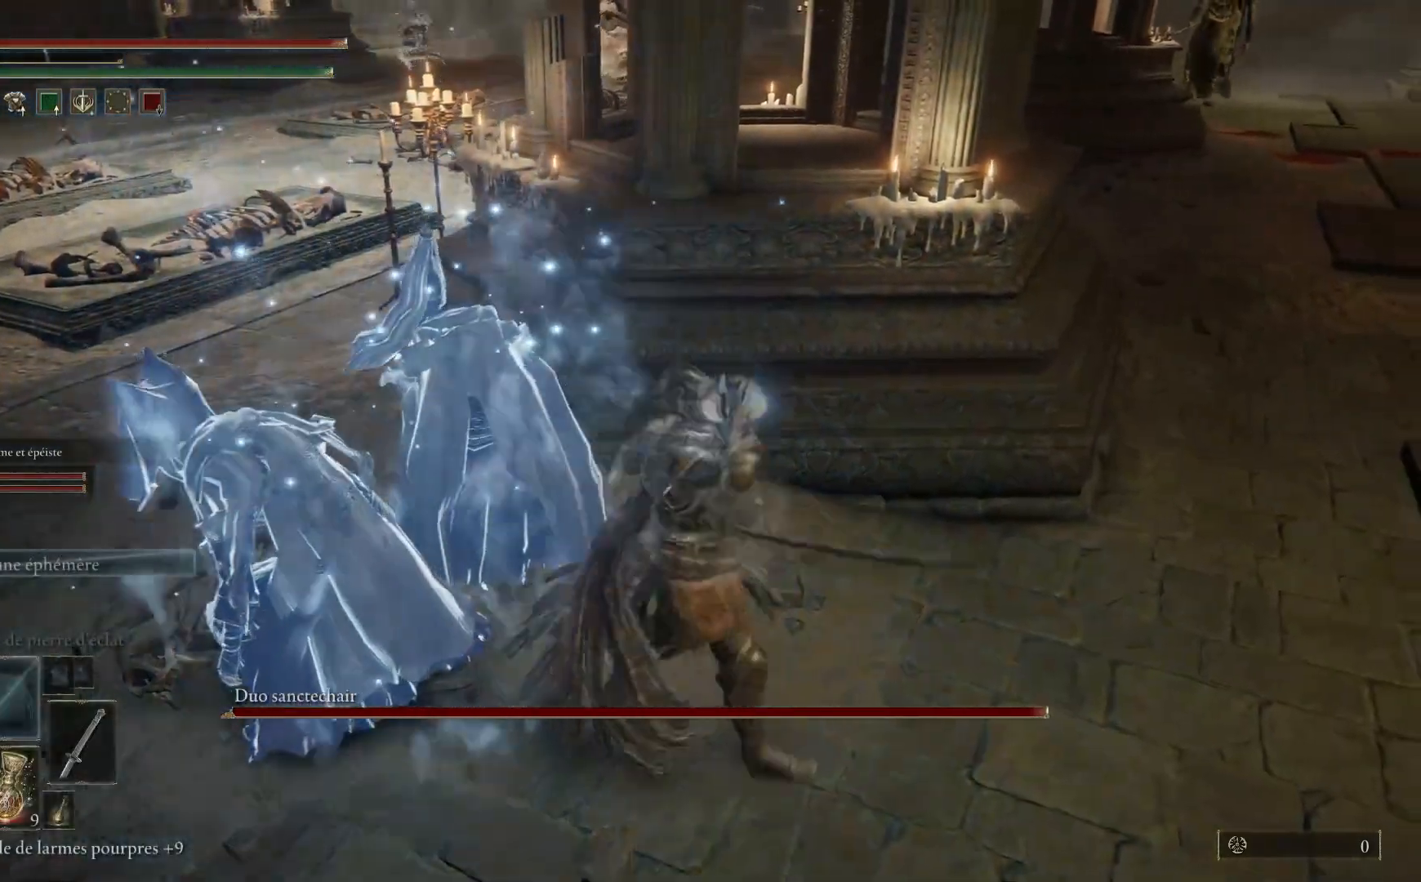
{"buttons": [], "left_stick": "right", "right_stick": "up-right", "events": [[33, "left_stick", "down-left"], [167, "left_stick", "left"], [300, "left_stick", "up"], [467, "left_stick", "right"], [483, "right_stick", "up-right"]]}
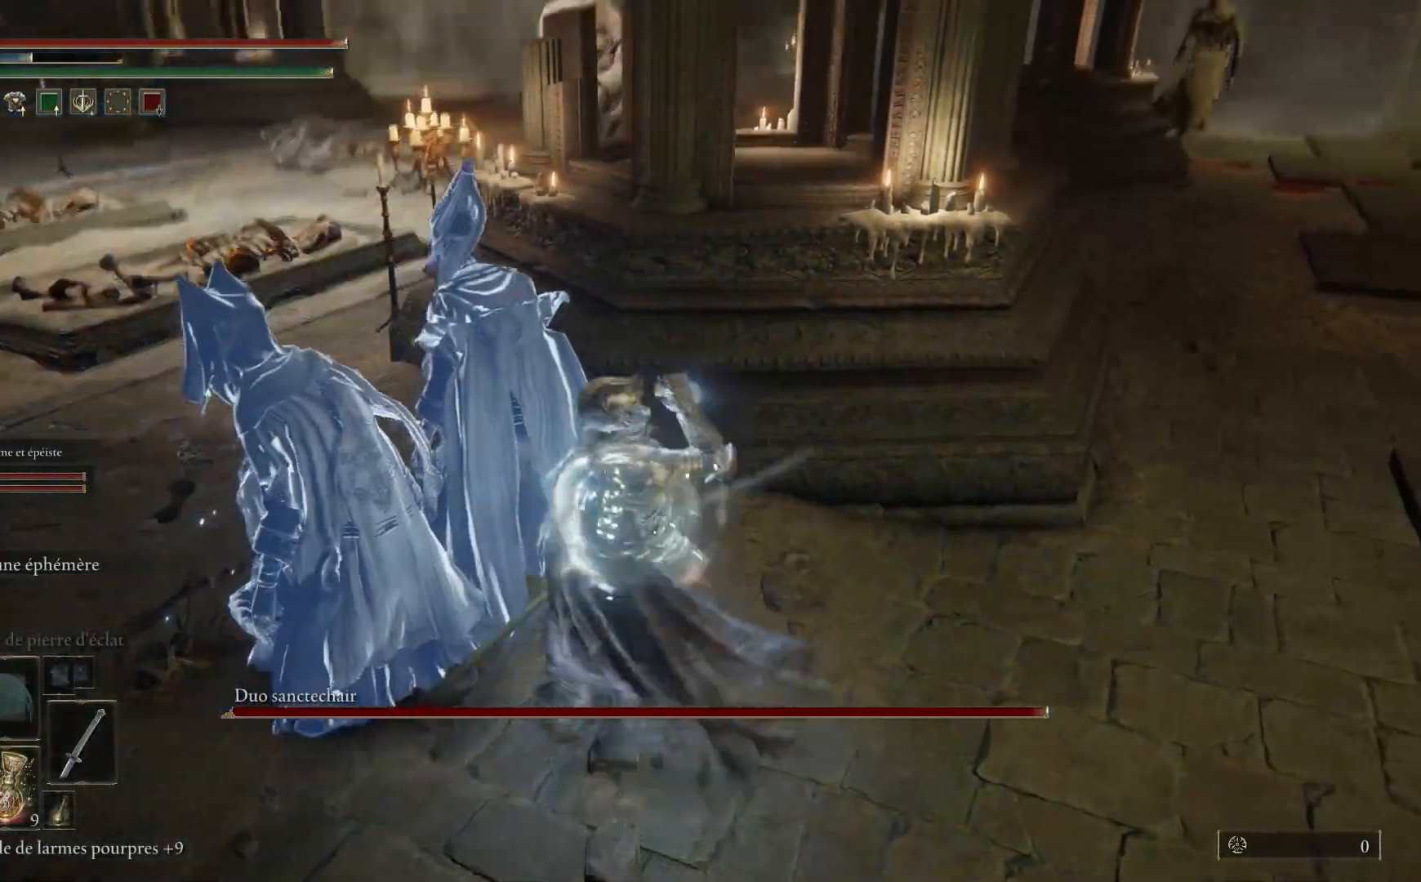
{"buttons": [], "left_stick": "center", "right_stick": "center", "events": [[50, "left_stick", "center"], [133, "right_stick", "center"]]}
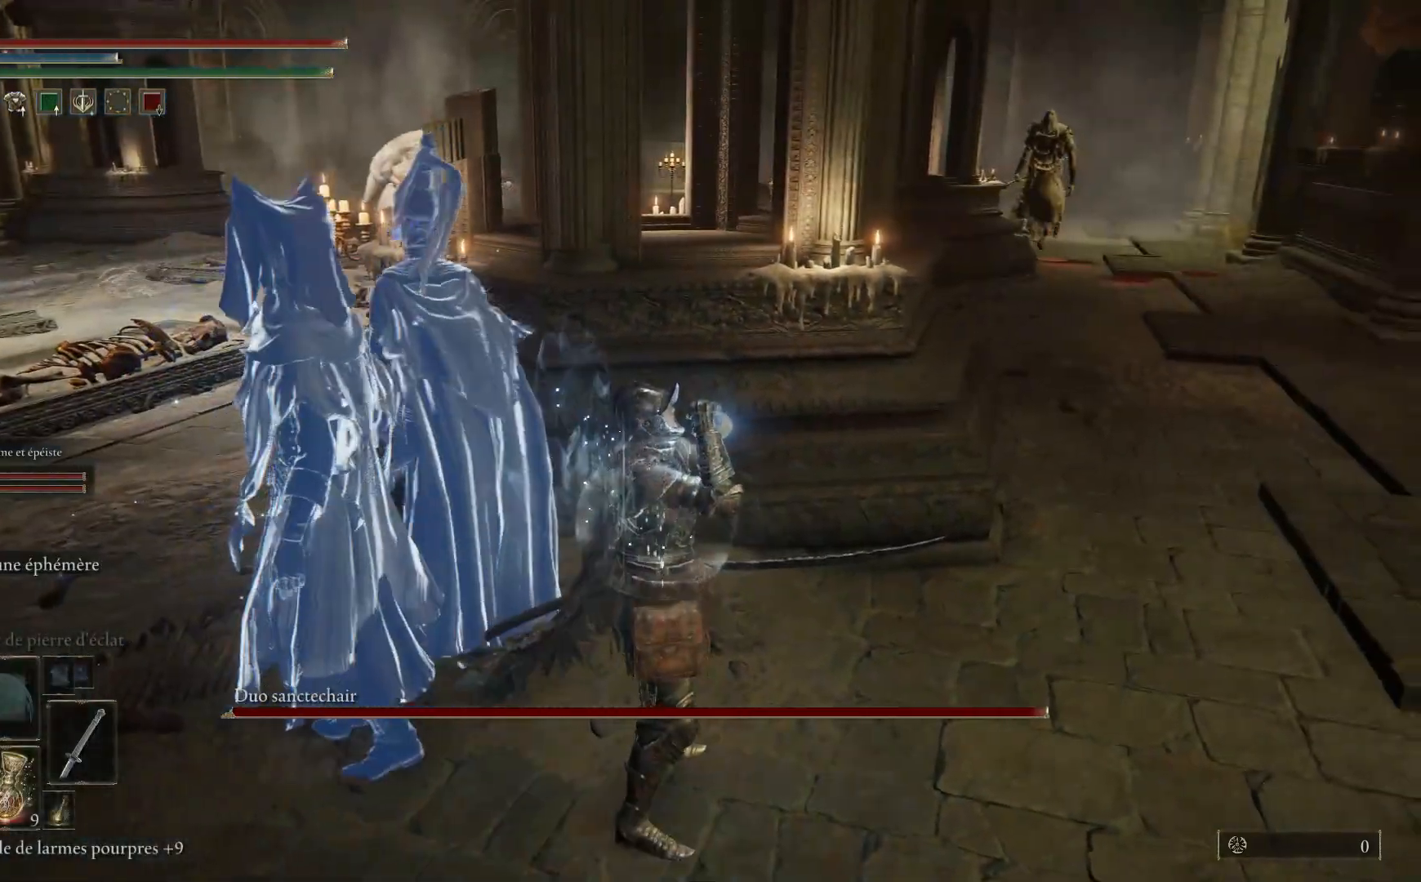
{"buttons": [], "left_stick": "up-right", "right_stick": "center", "events": [[67, "DPAD_DOWN", "down"], [150, "DPAD_DOWN", "up"], [283, "X", "down"], [367, "X", "up"], [367, "left_stick", "up-right"]]}
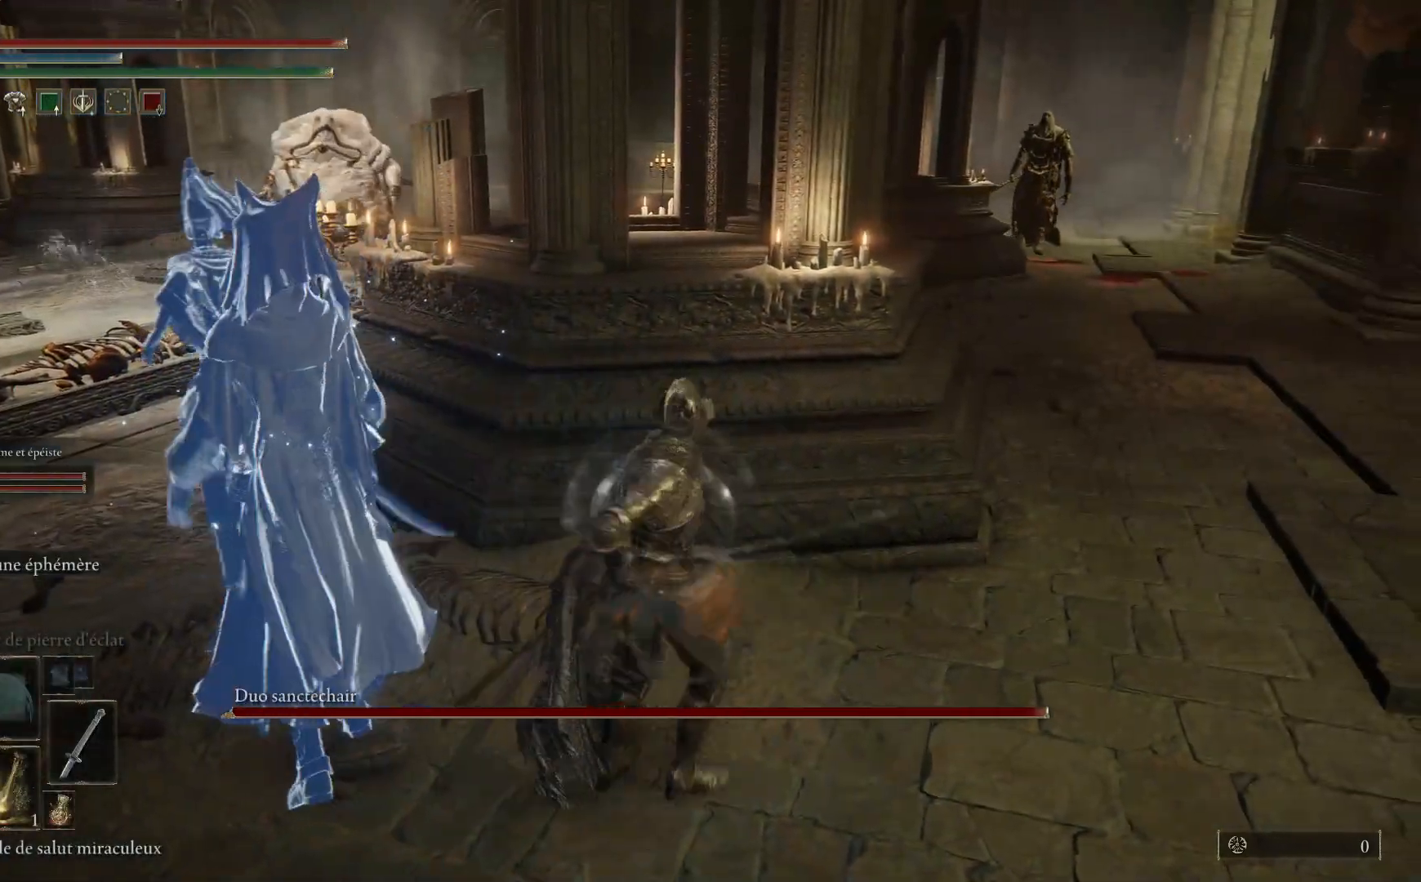
{"buttons": [], "left_stick": "right", "right_stick": "center", "events": [[33, "X", "down"], [83, "left_stick", "up"], [133, "X", "up"], [367, "left_stick", "right"]]}
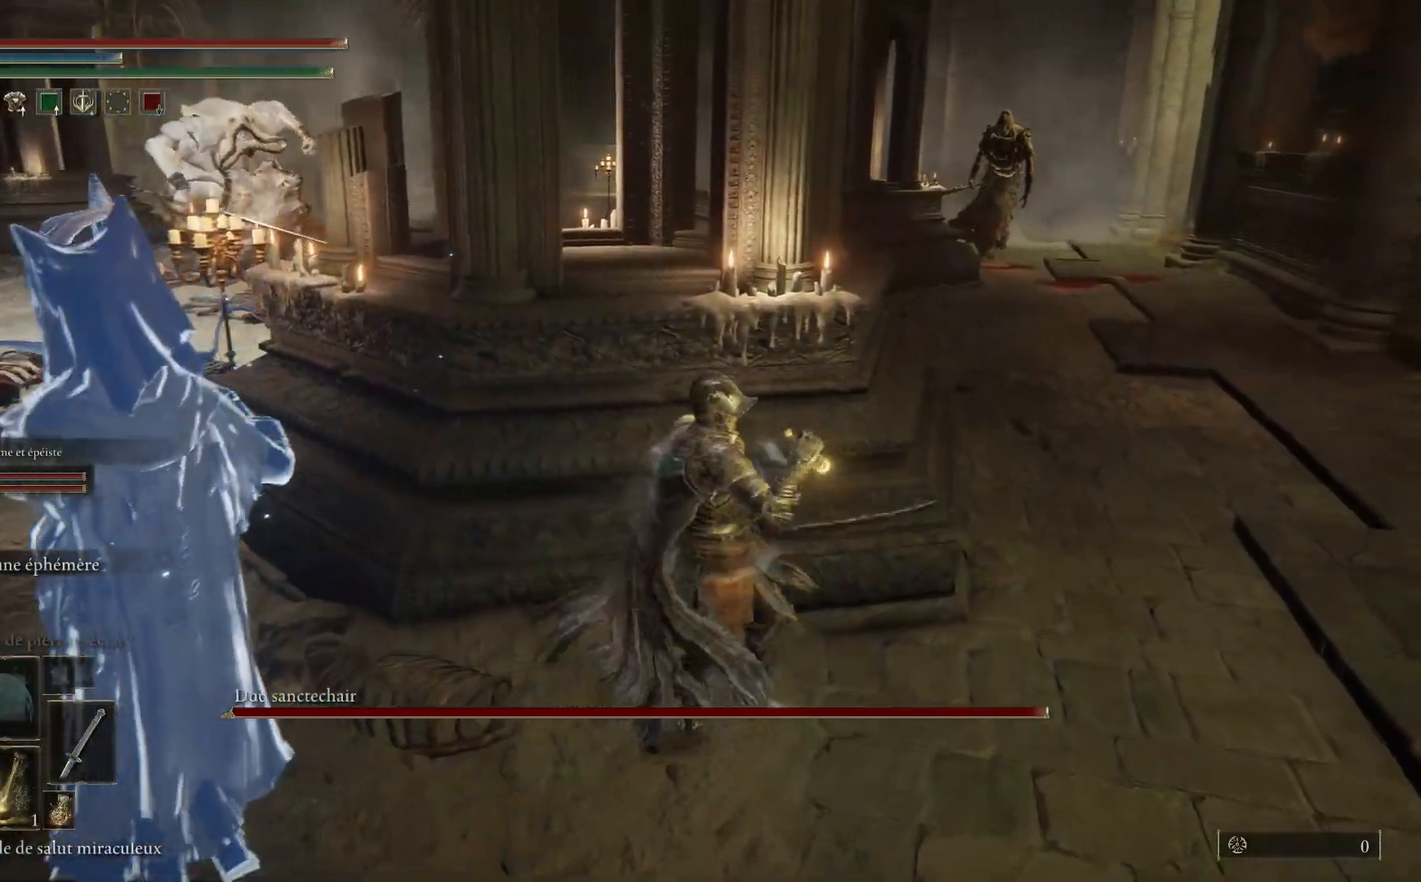
{"buttons": [], "left_stick": "down-right", "right_stick": "center", "events": [[100, "left_stick", "down-left"], [317, "left_stick", "down"], [433, "left_stick", "down-right"]]}
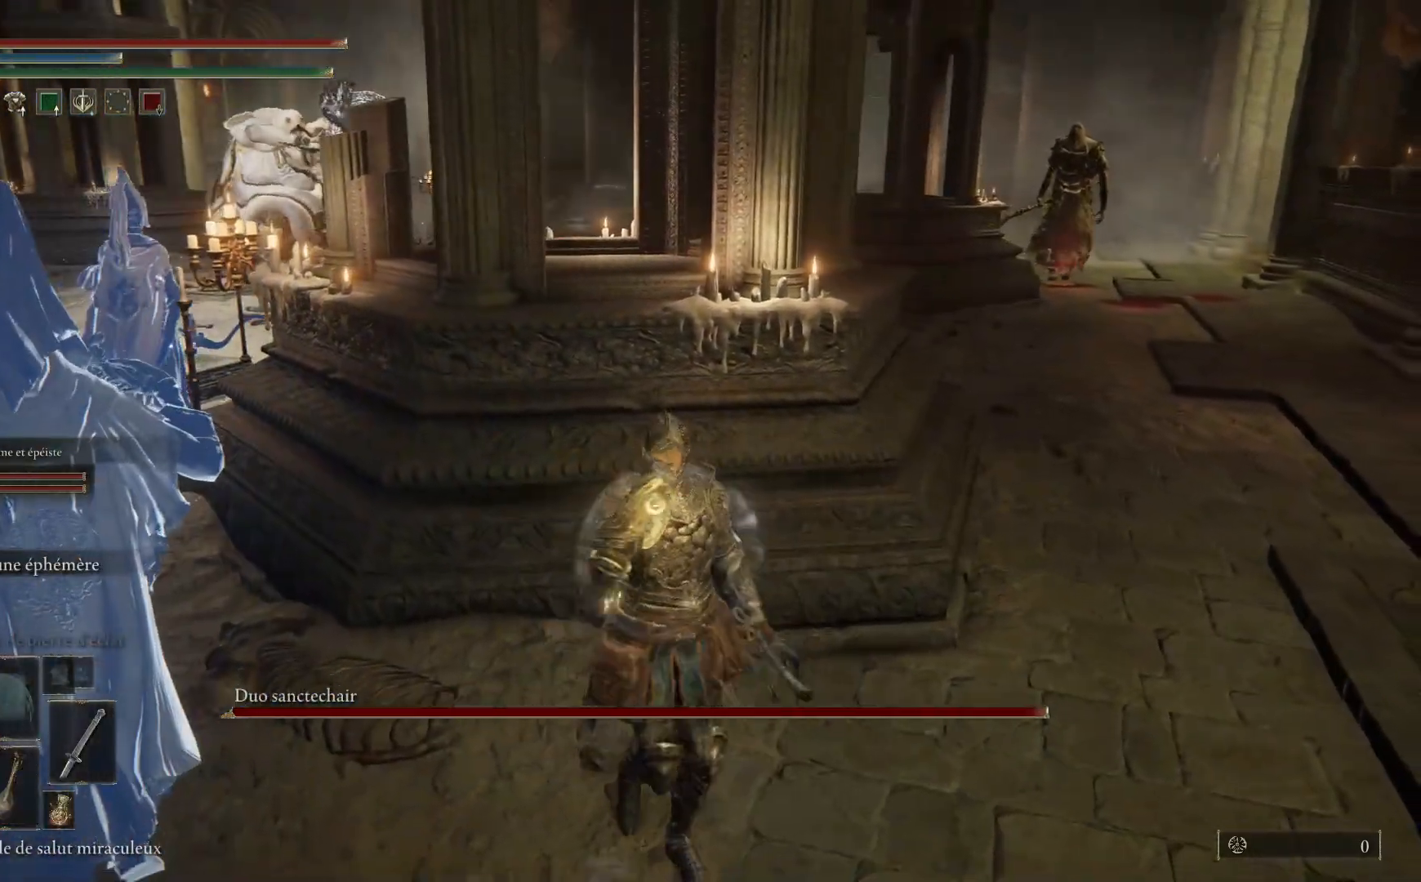
{"buttons": [], "left_stick": "up-right", "right_stick": "center", "events": [[167, "left_stick", "up-right"], [217, "right_stick", "right"], [317, "R3", "down"], [317, "right_stick", "center"], [433, "R3", "up"]]}
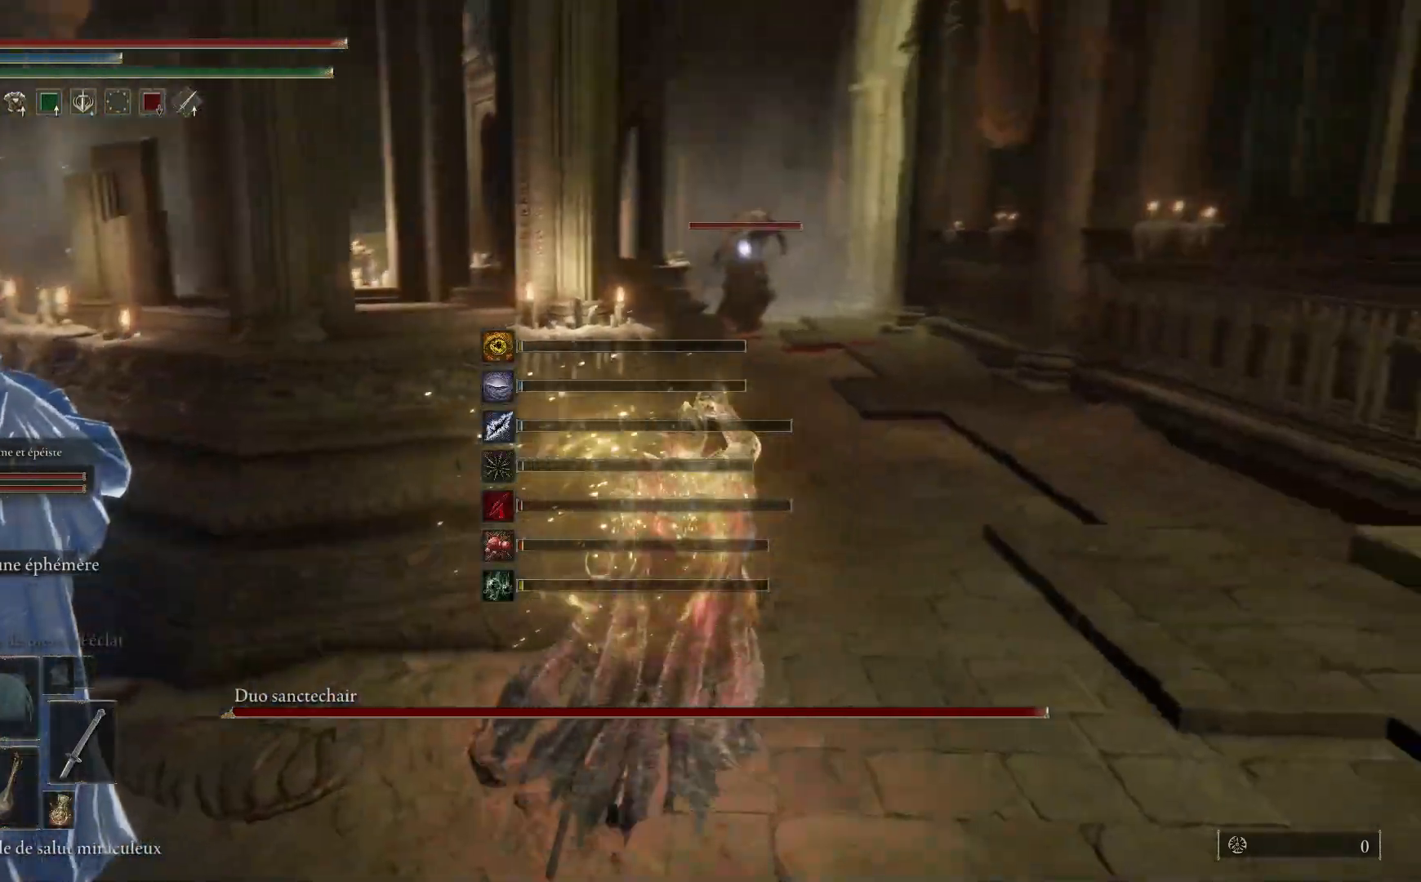
{"buttons": ["B"], "left_stick": "up-right", "right_stick": "center", "events": [[250, "B", "down"]]}
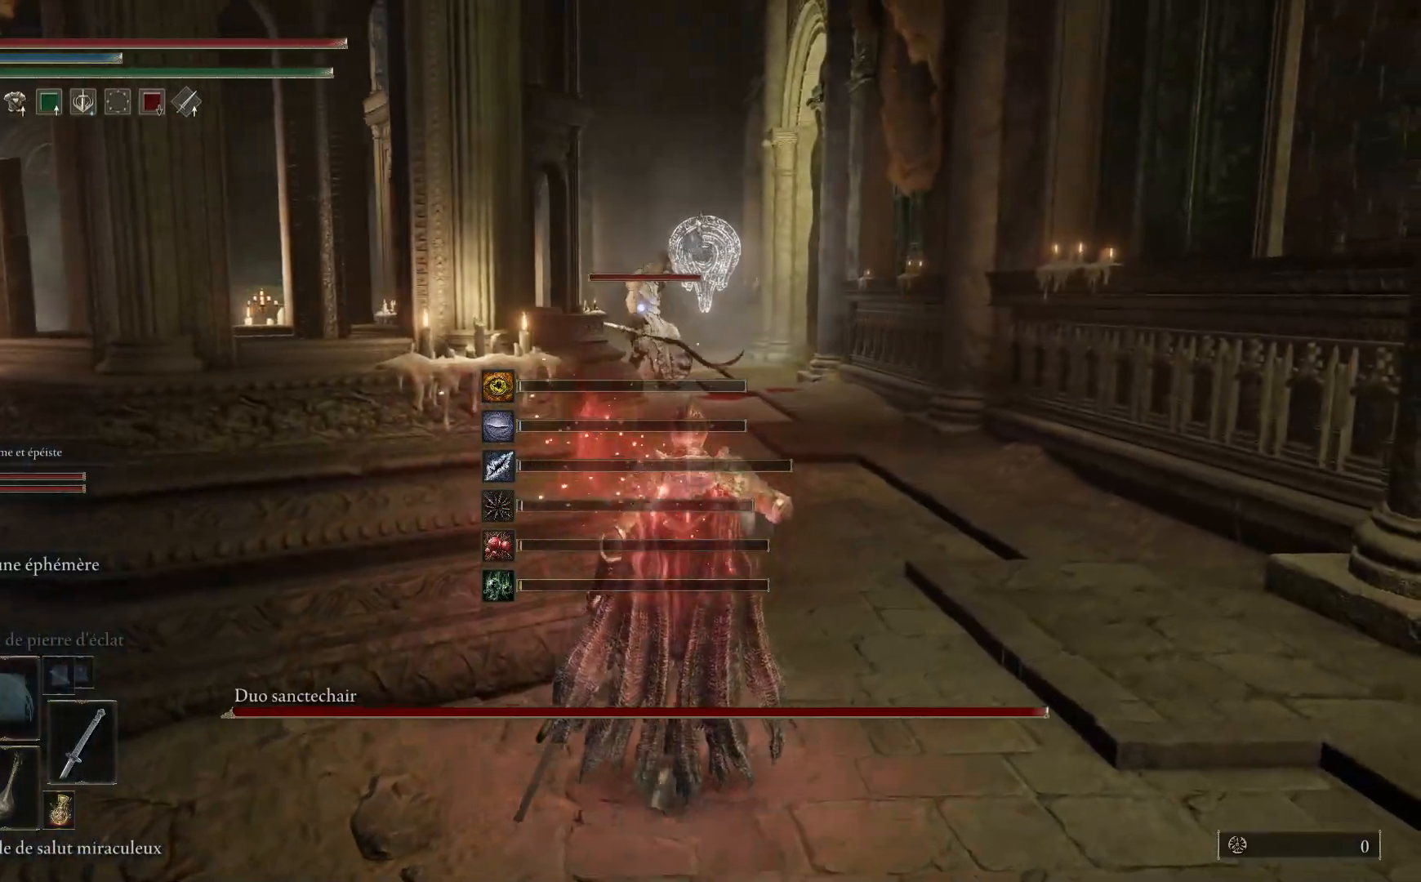
{"buttons": ["B"], "left_stick": "up-right", "right_stick": "center", "events": []}
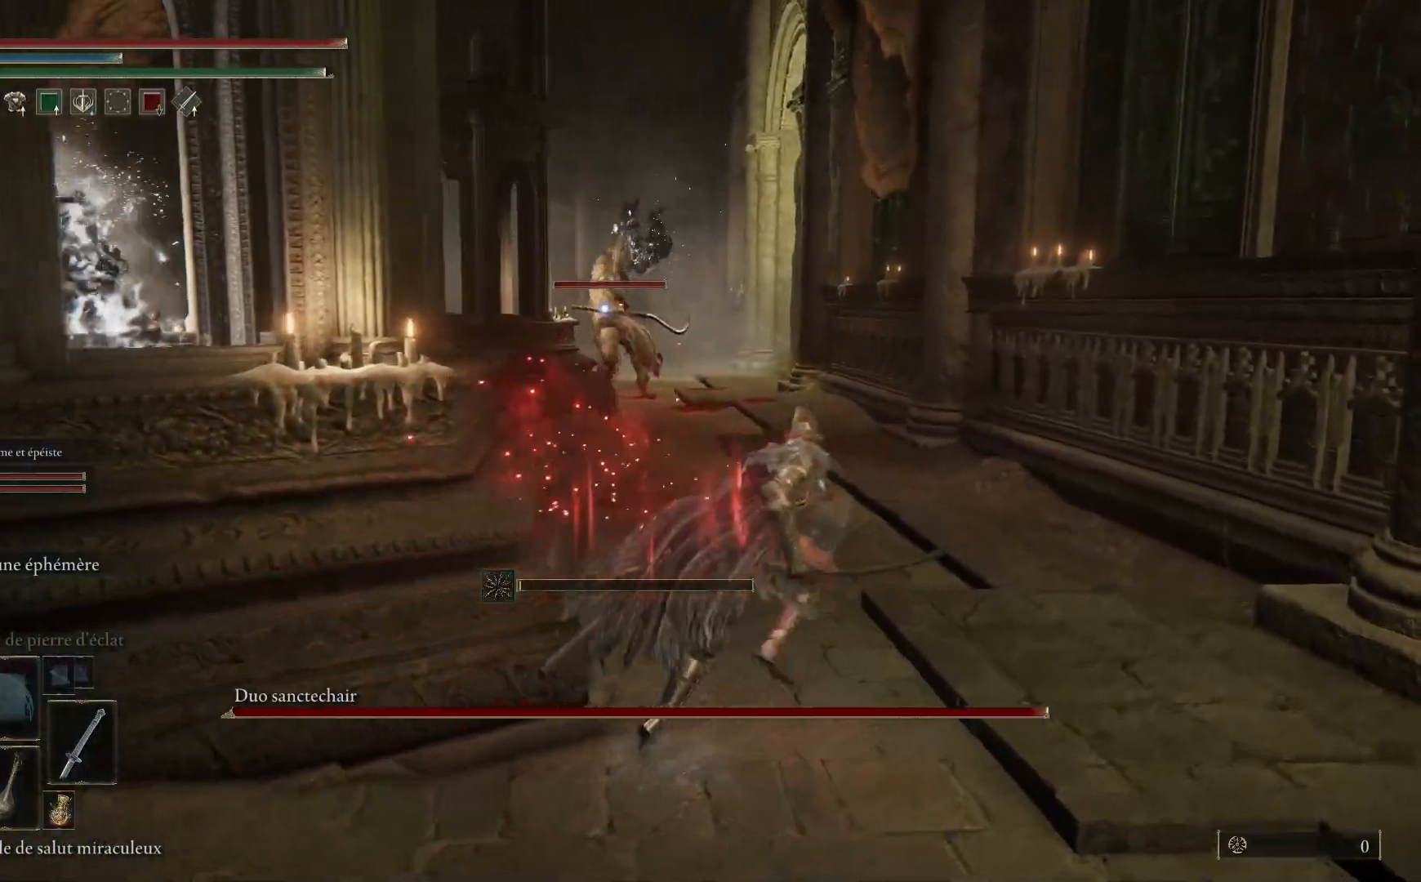
{"buttons": [], "left_stick": "up-right", "right_stick": "center", "events": [[150, "B", "up"], [200, "B", "down"], [300, "B", "up"]]}